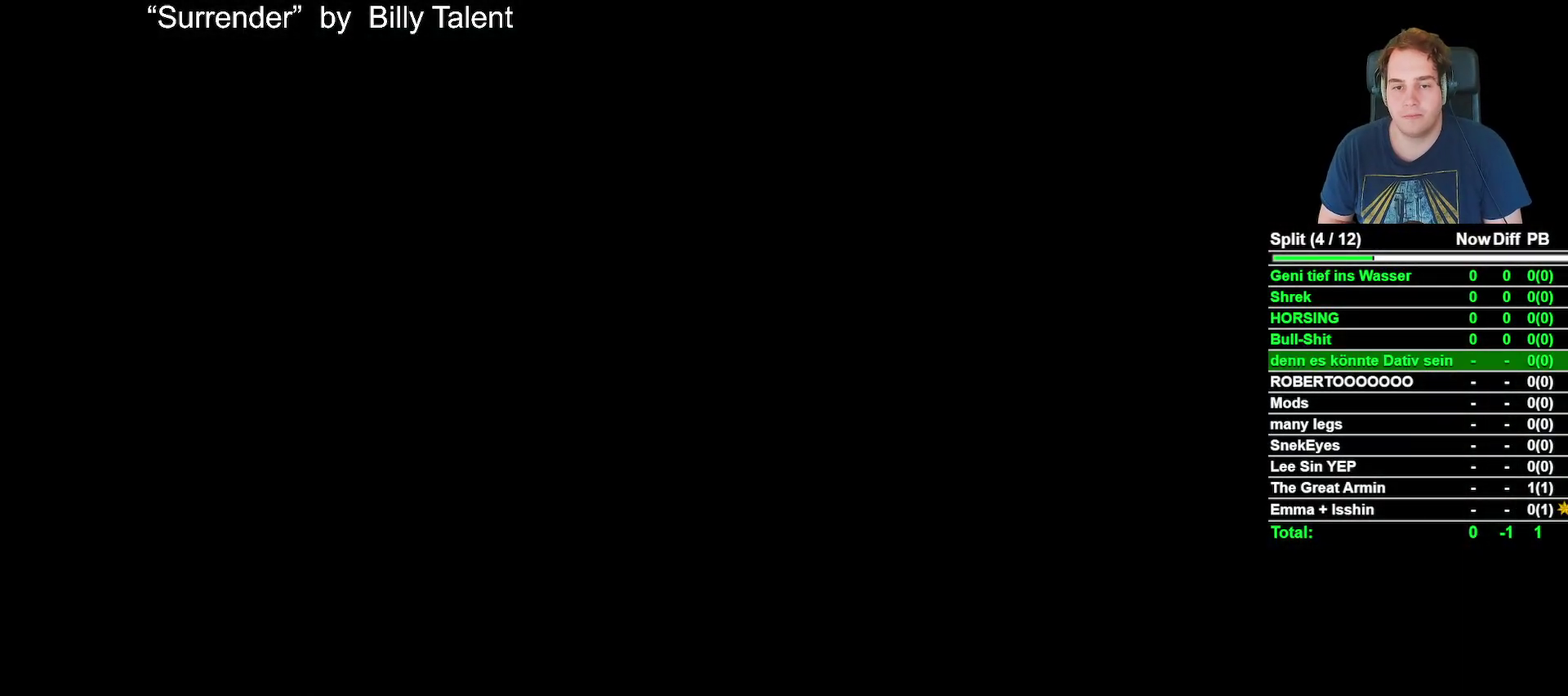
Gameplay with a controller (Xbox layout); each line is a JSON object with the inputs held at the frame after it. "events" lists button and stick changes between this image and that frame as [ms after this image, input, new state], when the widget could be followed in between.
{"buttons": ["R3"], "left_stick": "center", "right_stick": "center"}
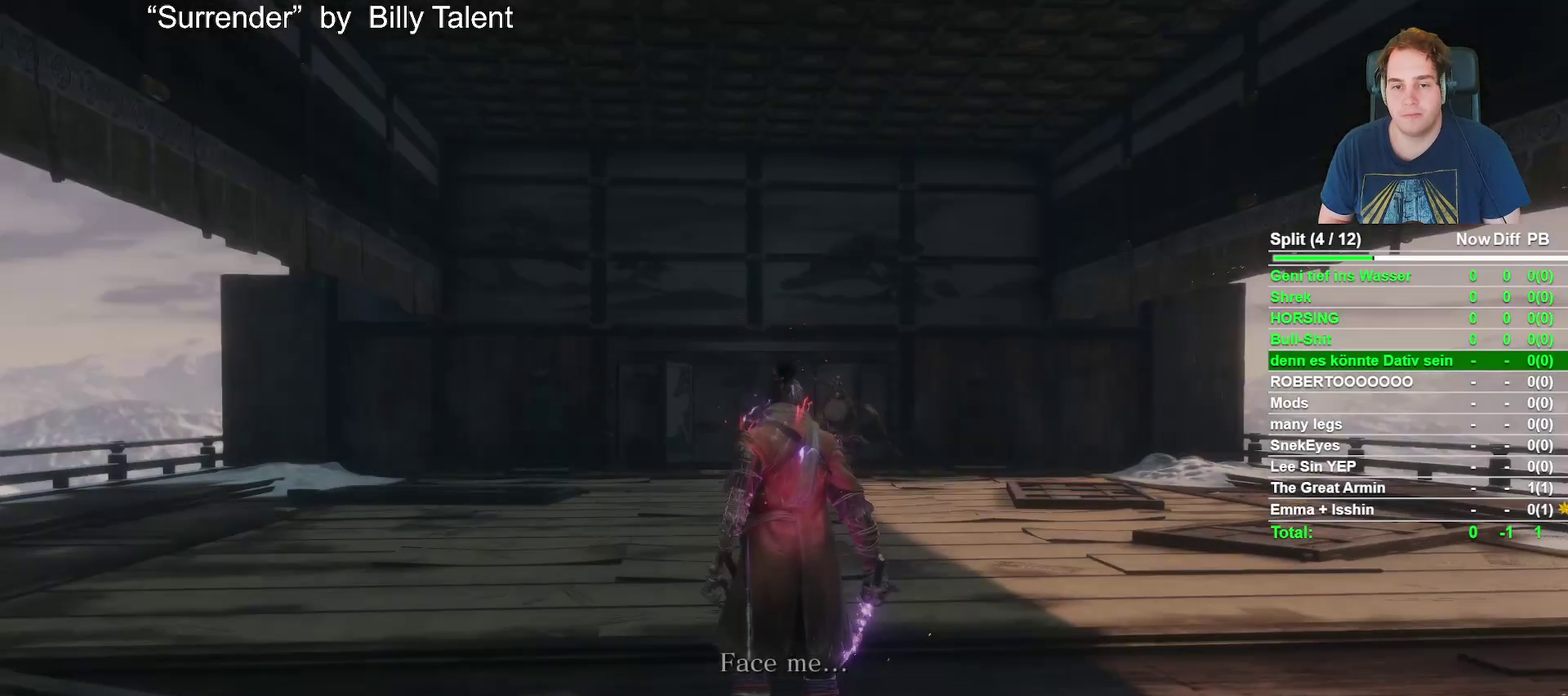
{"buttons": [], "left_stick": "up-right", "right_stick": "center", "events": [[50, "R3", "up"], [117, "left_stick", "up-right"]]}
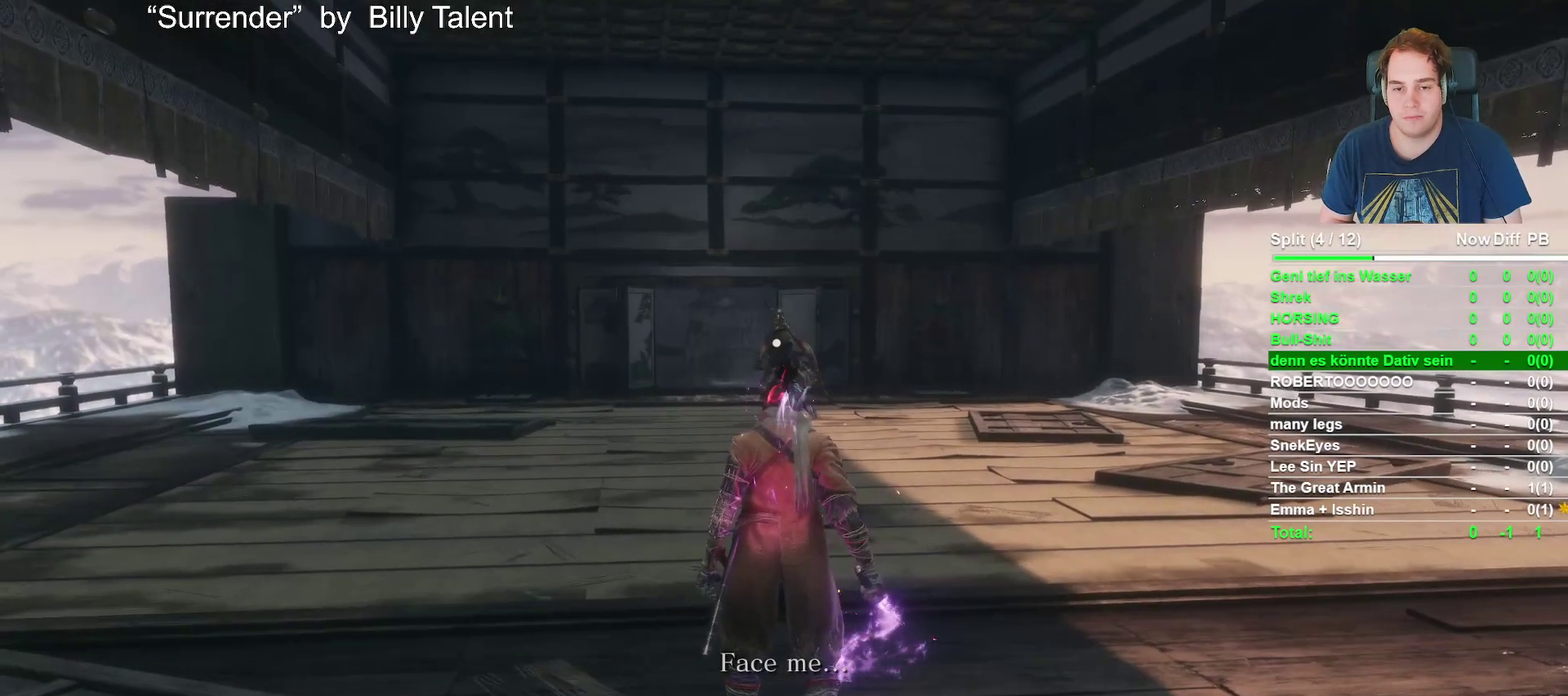
{"buttons": [], "left_stick": "up-right", "right_stick": "center", "events": []}
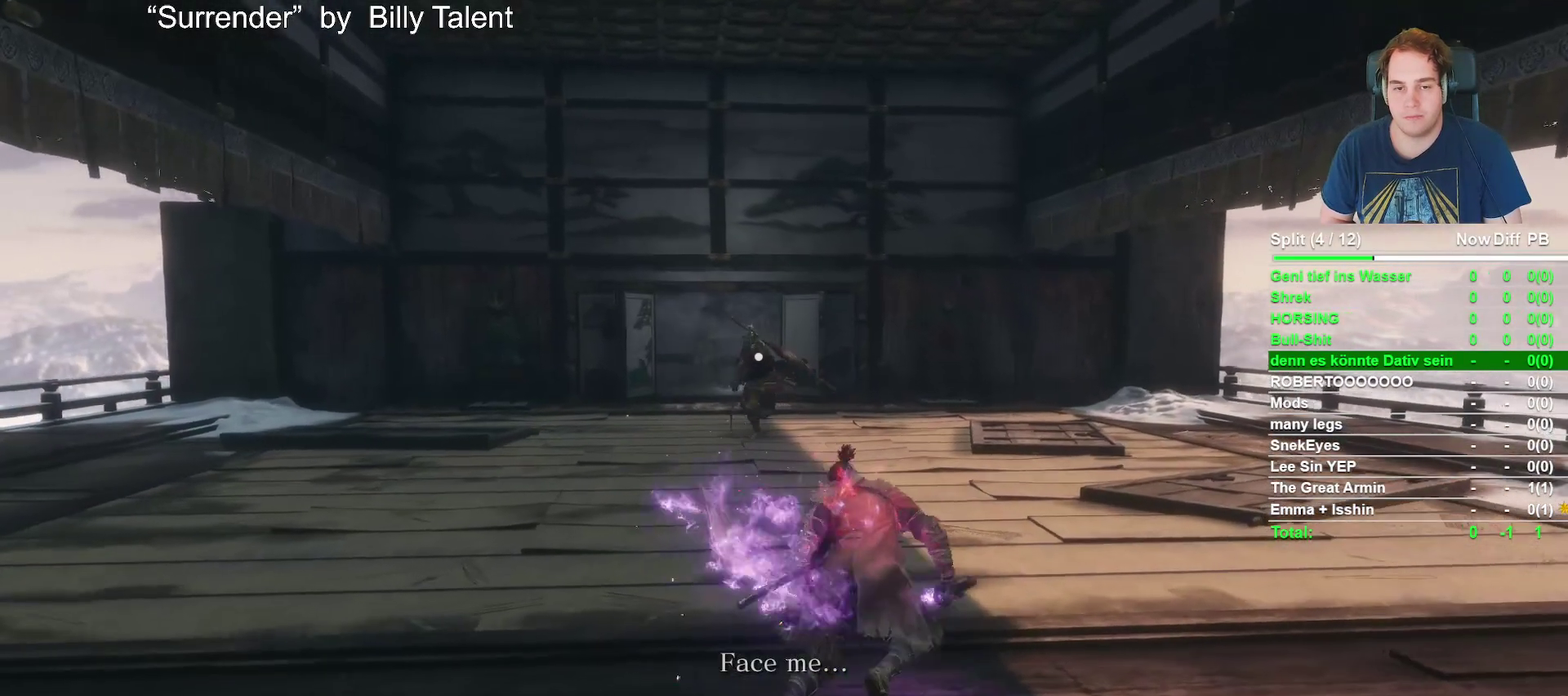
{"buttons": [], "left_stick": "center", "right_stick": "center", "events": [[33, "left_stick", "center"]]}
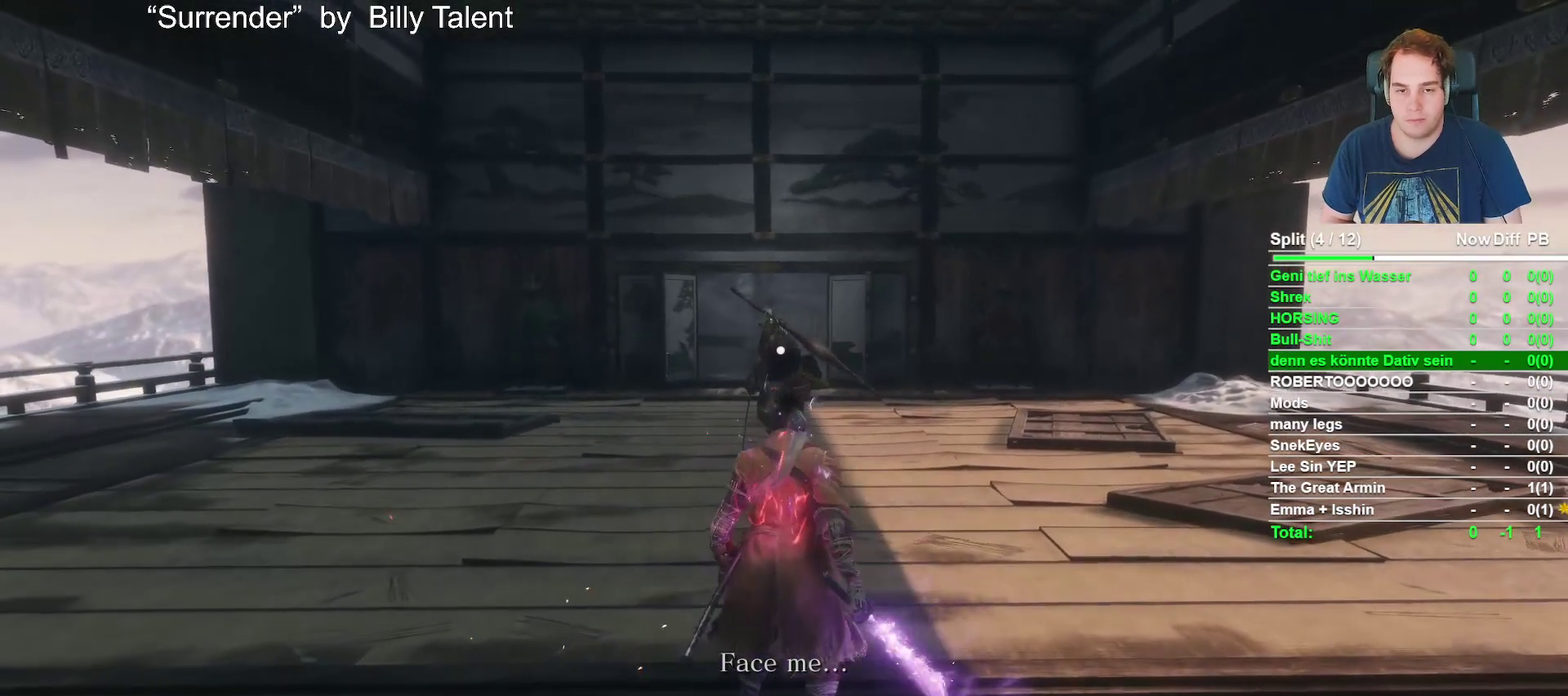
{"buttons": [], "left_stick": "center", "right_stick": "center", "events": []}
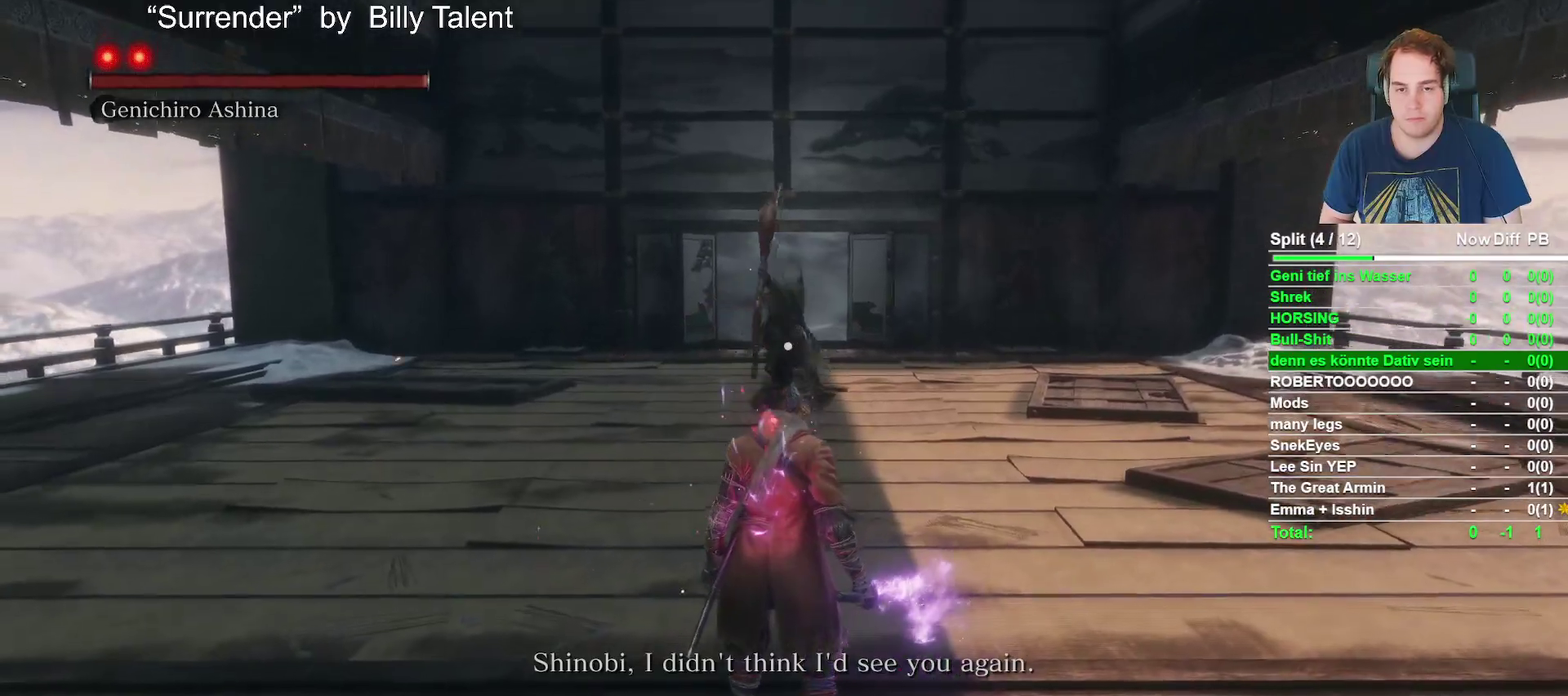
{"buttons": [], "left_stick": "center", "right_stick": "center", "events": [[183, "L1", "down"], [317, "L1", "up"]]}
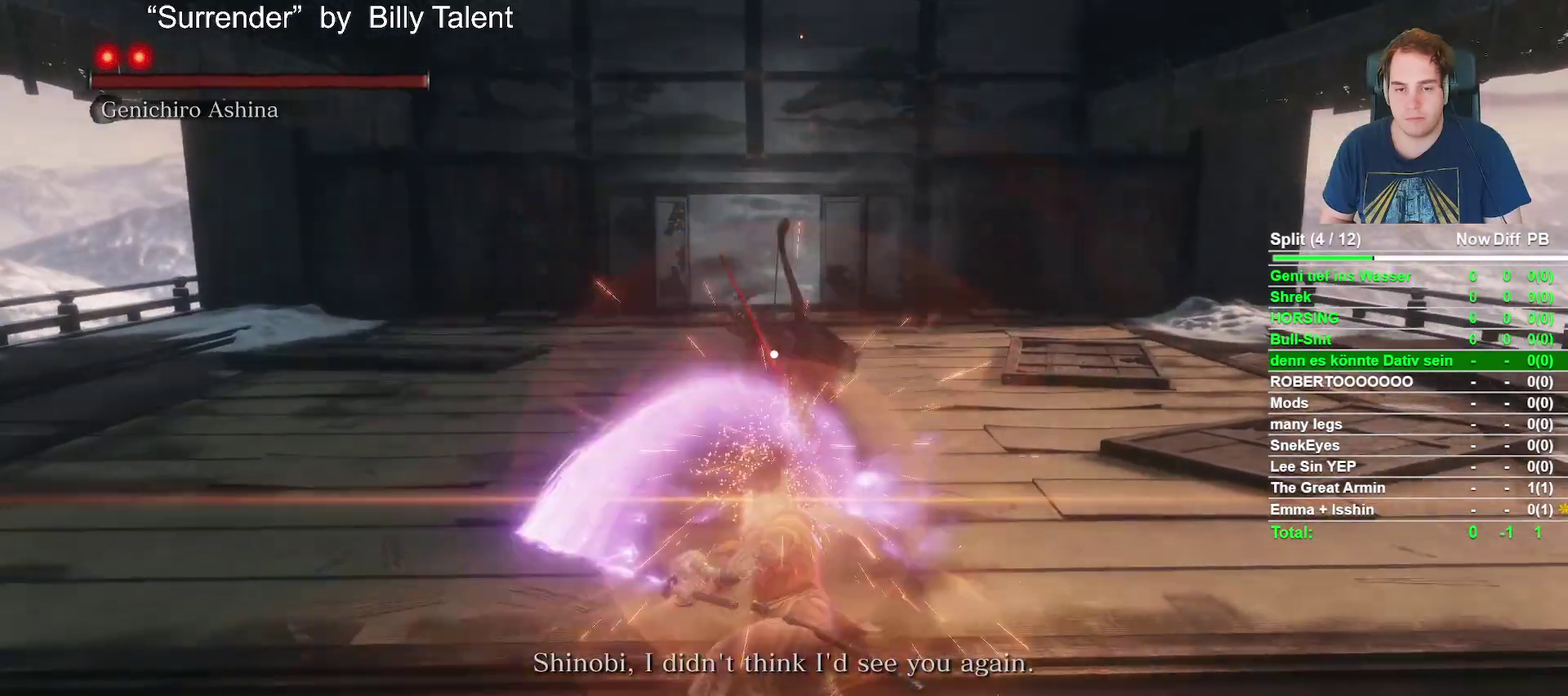
{"buttons": [], "left_stick": "center", "right_stick": "center", "events": []}
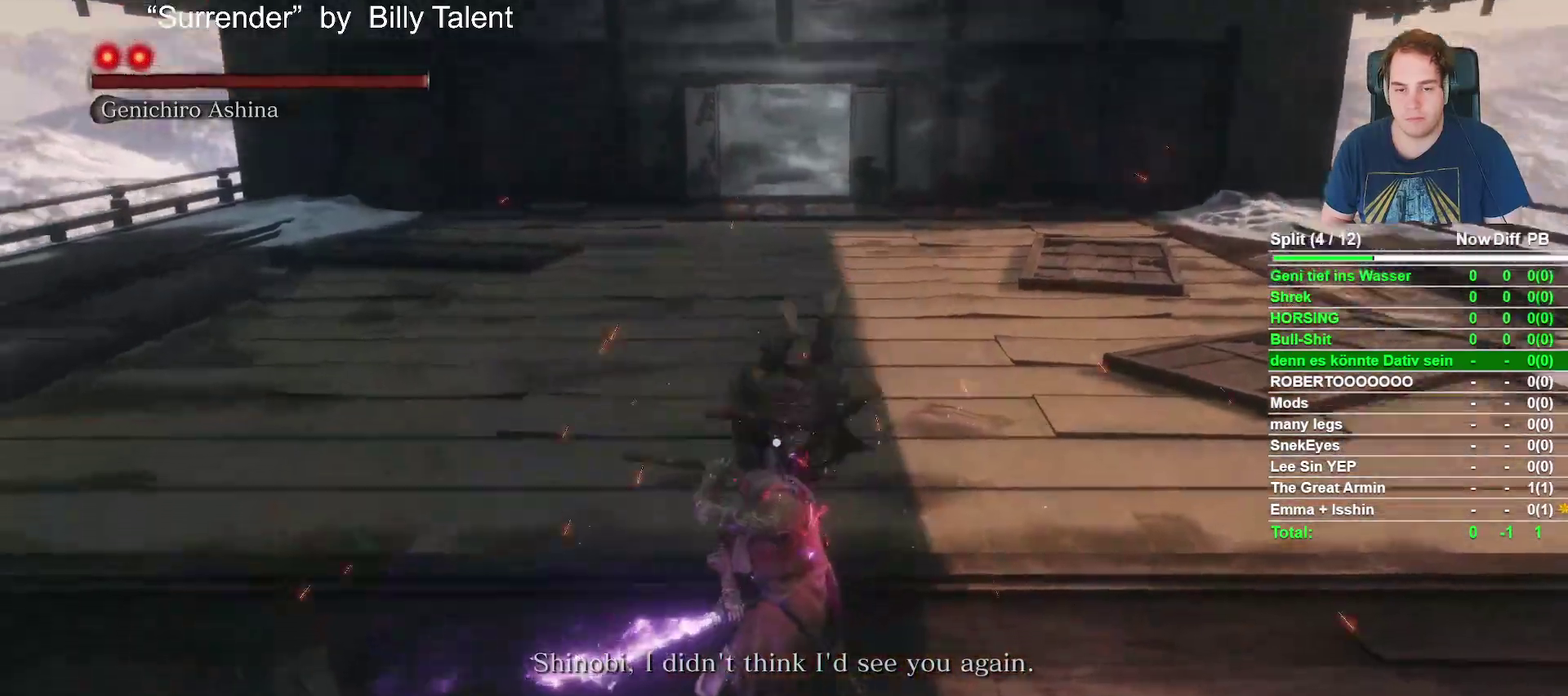
{"buttons": ["L1"], "left_stick": "center", "right_stick": "center", "events": [[400, "L1", "down"]]}
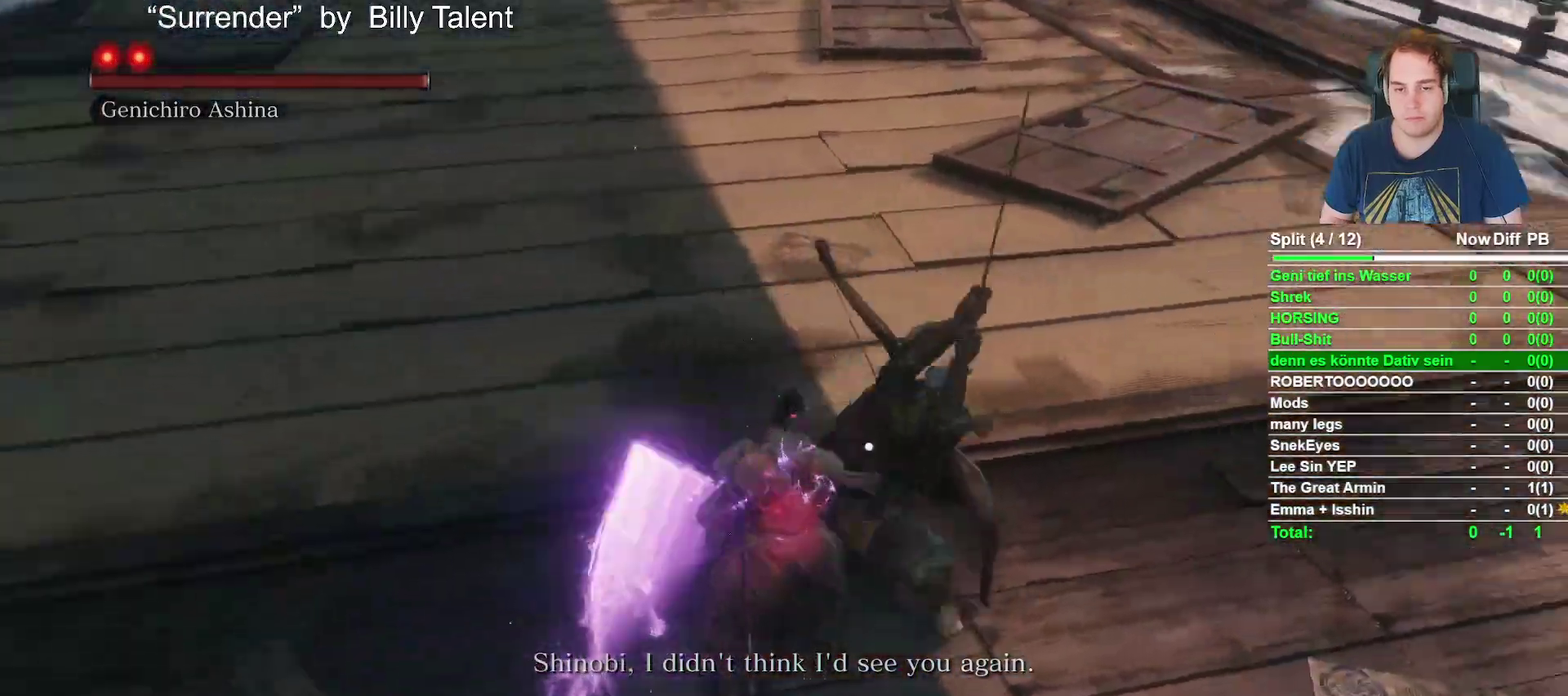
{"buttons": ["R1"], "left_stick": "center", "right_stick": "center", "events": [[33, "L1", "up"], [200, "R1", "down"], [317, "R1", "up"], [483, "R1", "down"]]}
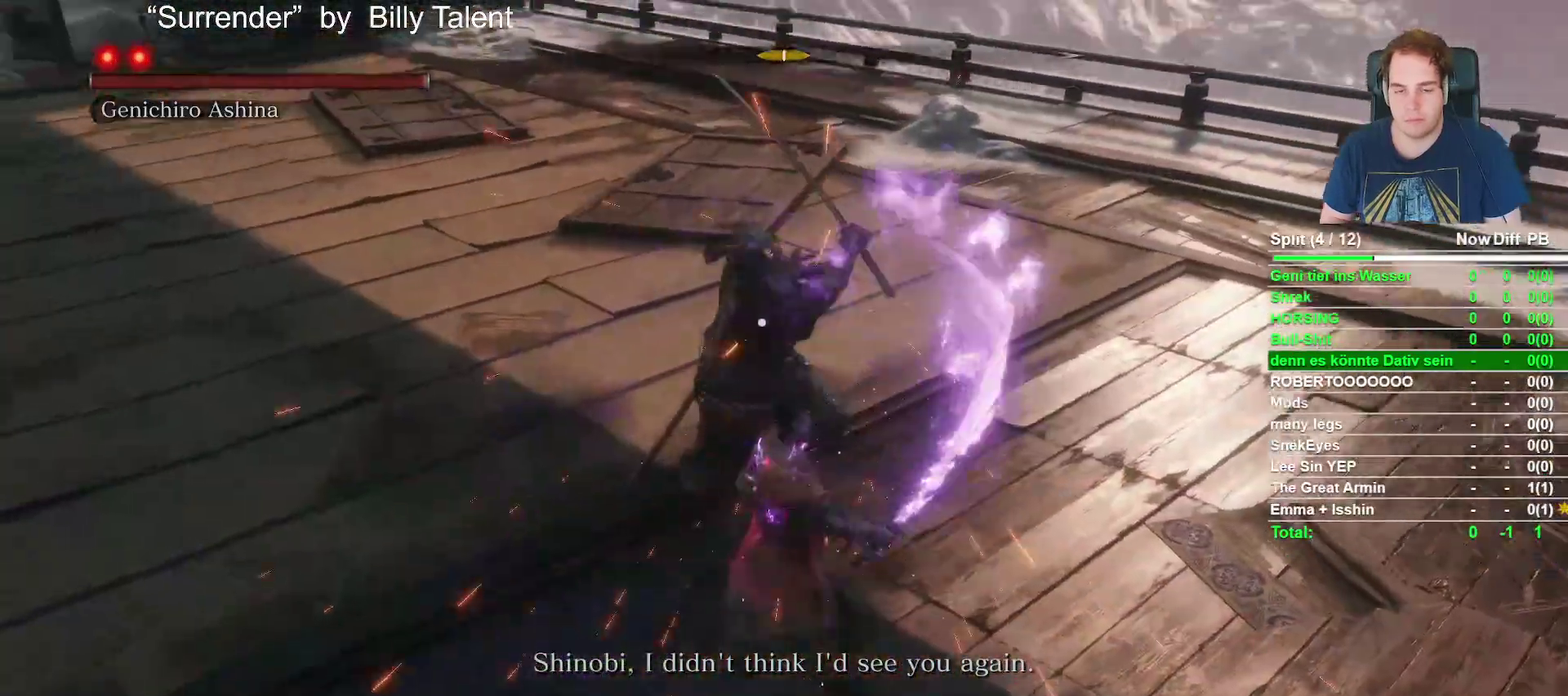
{"buttons": [], "left_stick": "center", "right_stick": "center", "events": [[117, "R1", "up"], [333, "R1", "down"], [467, "R1", "up"]]}
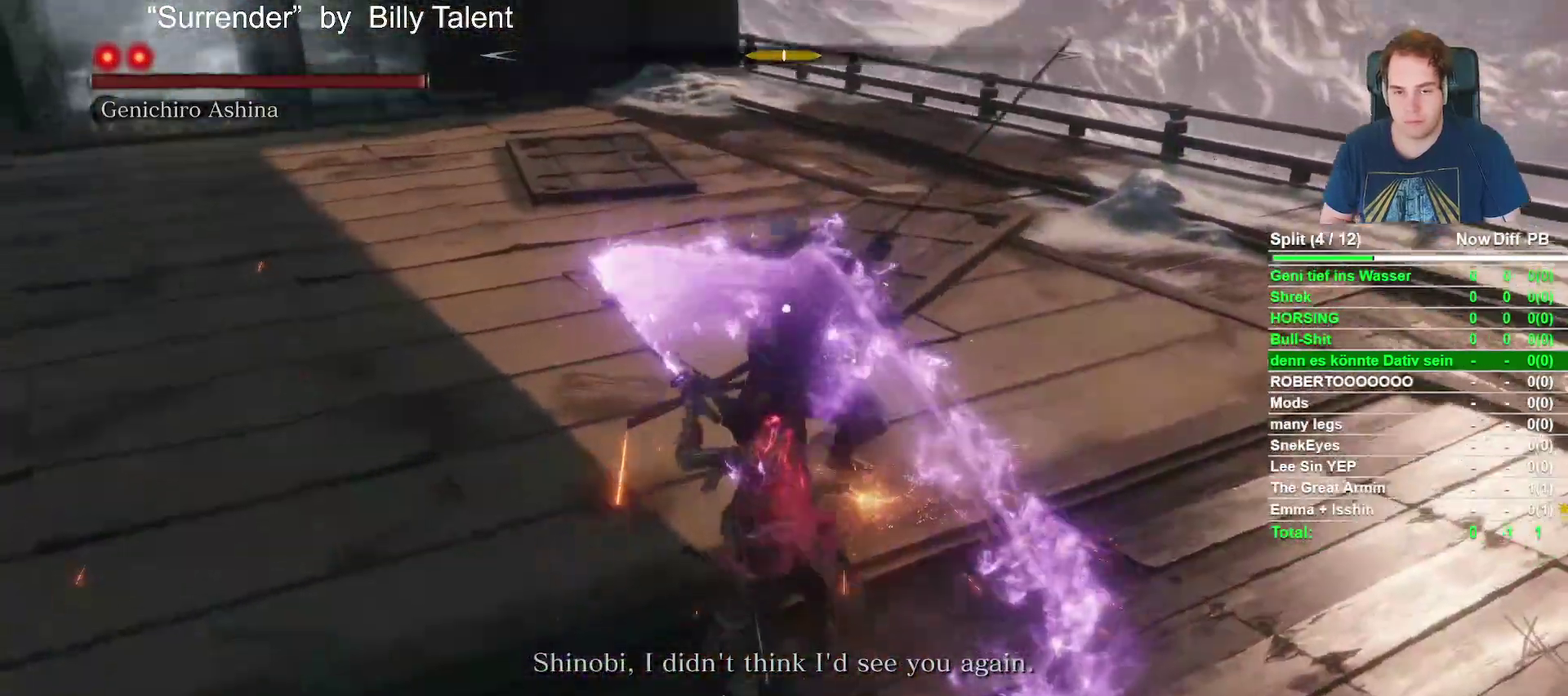
{"buttons": [], "left_stick": "center", "right_stick": "center", "events": []}
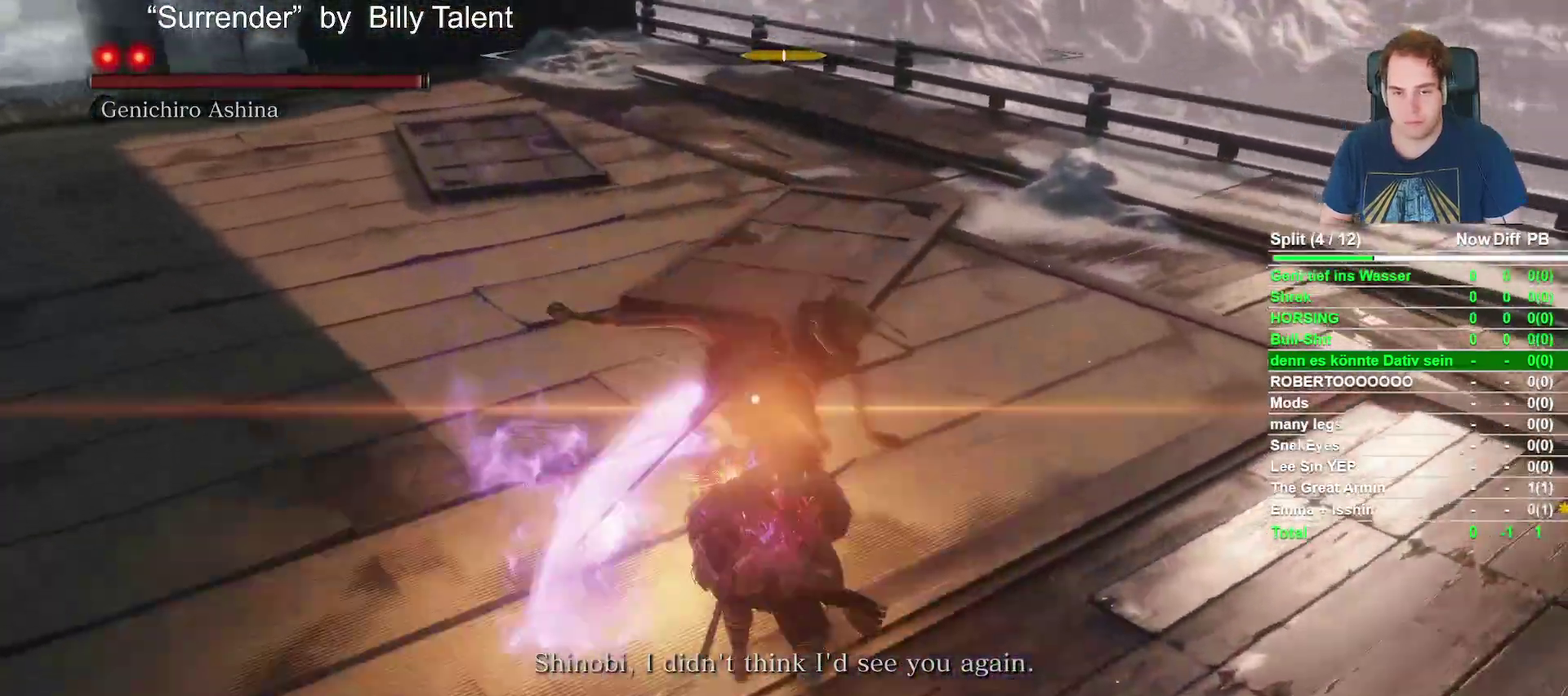
{"buttons": ["L1"], "left_stick": "center", "right_stick": "center", "events": [[450, "L1", "down"]]}
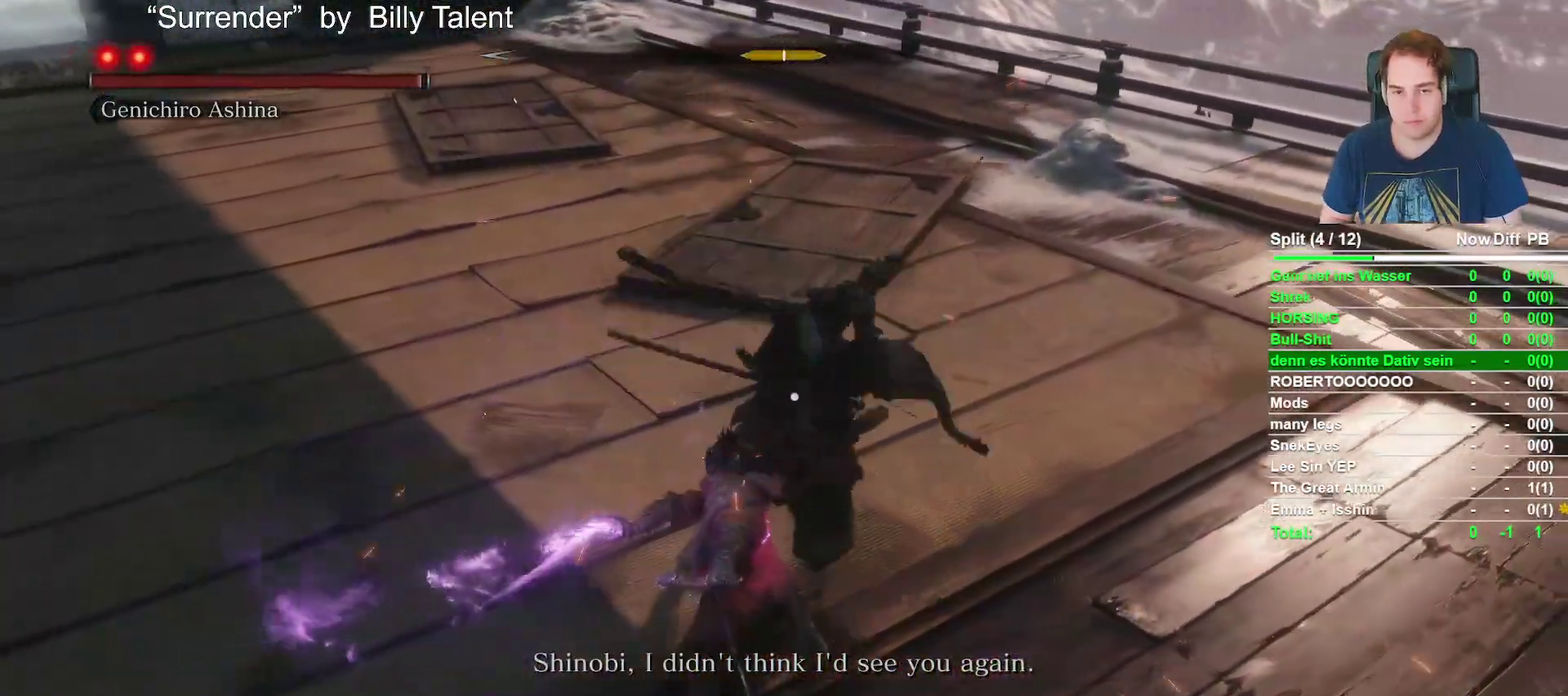
{"buttons": [], "left_stick": "center", "right_stick": "center", "events": [[50, "L1", "up"], [367, "R1", "down"], [483, "R1", "up"]]}
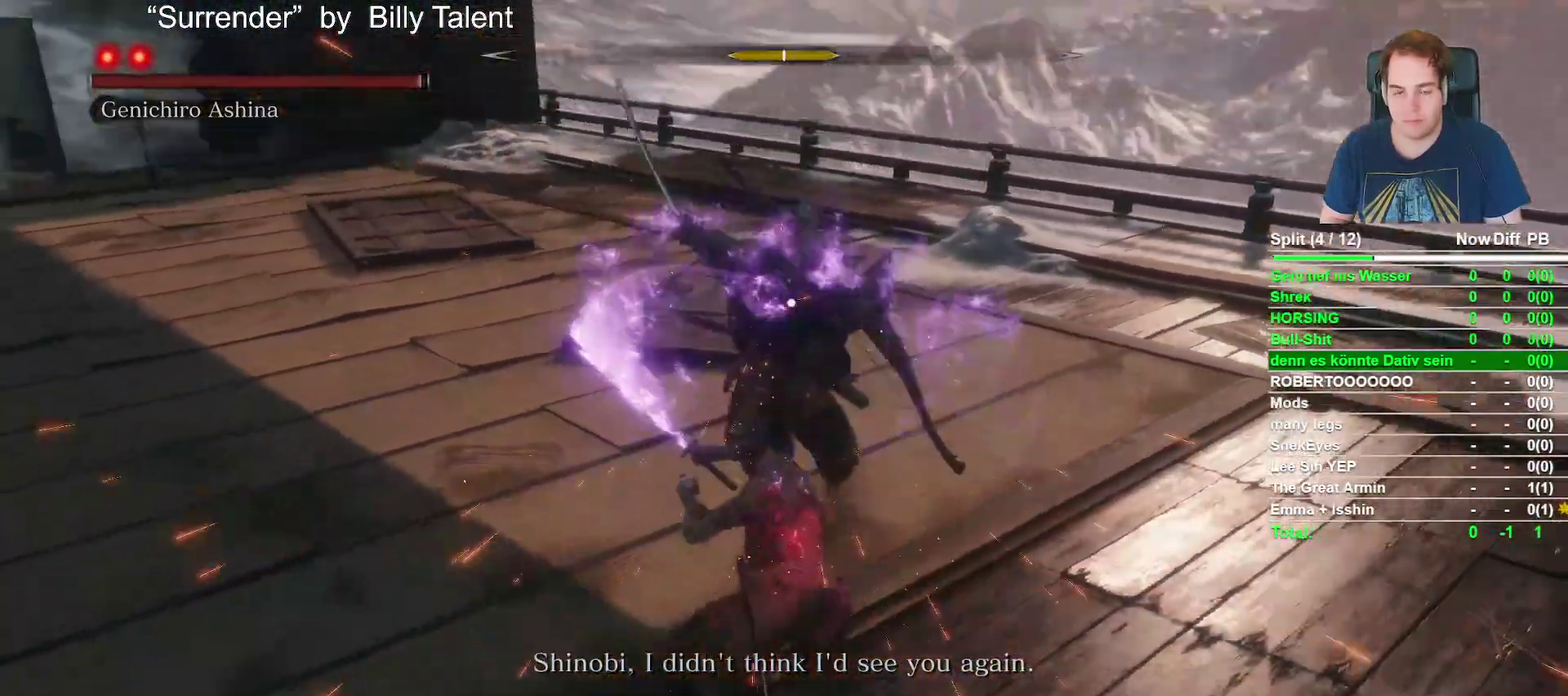
{"buttons": [], "left_stick": "center", "right_stick": "center", "events": [[350, "R1", "down"], [483, "R1", "up"]]}
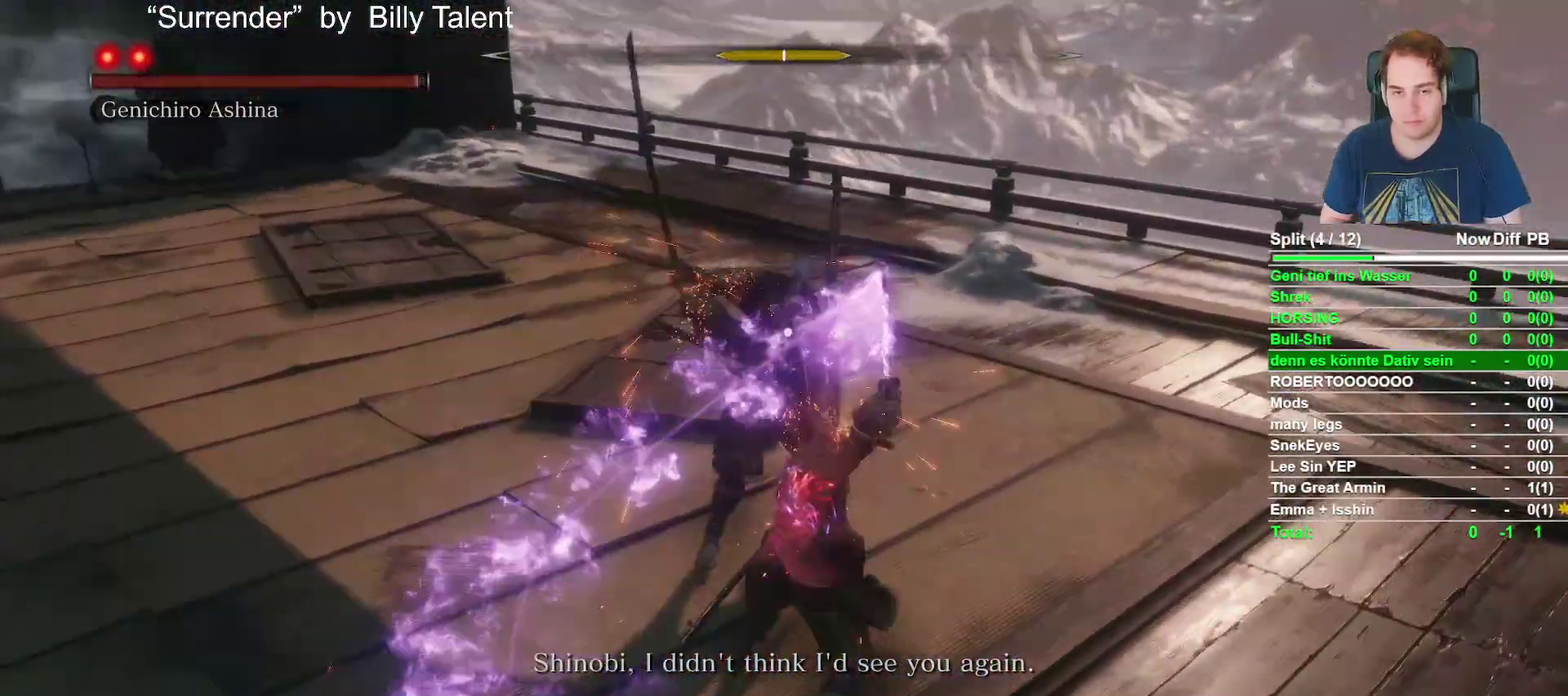
{"buttons": [], "left_stick": "center", "right_stick": "center", "events": []}
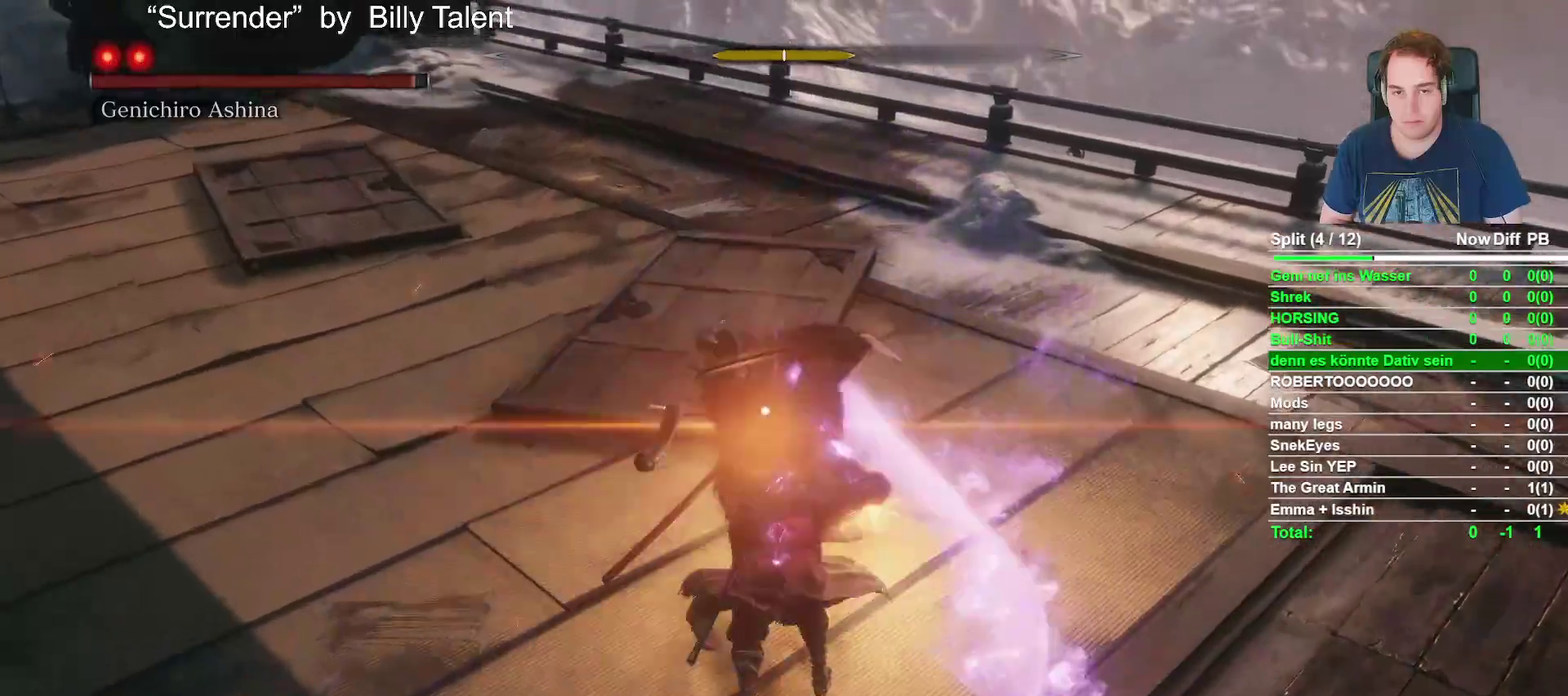
{"buttons": ["L1"], "left_stick": "center", "right_stick": "center", "events": [[400, "L1", "down"]]}
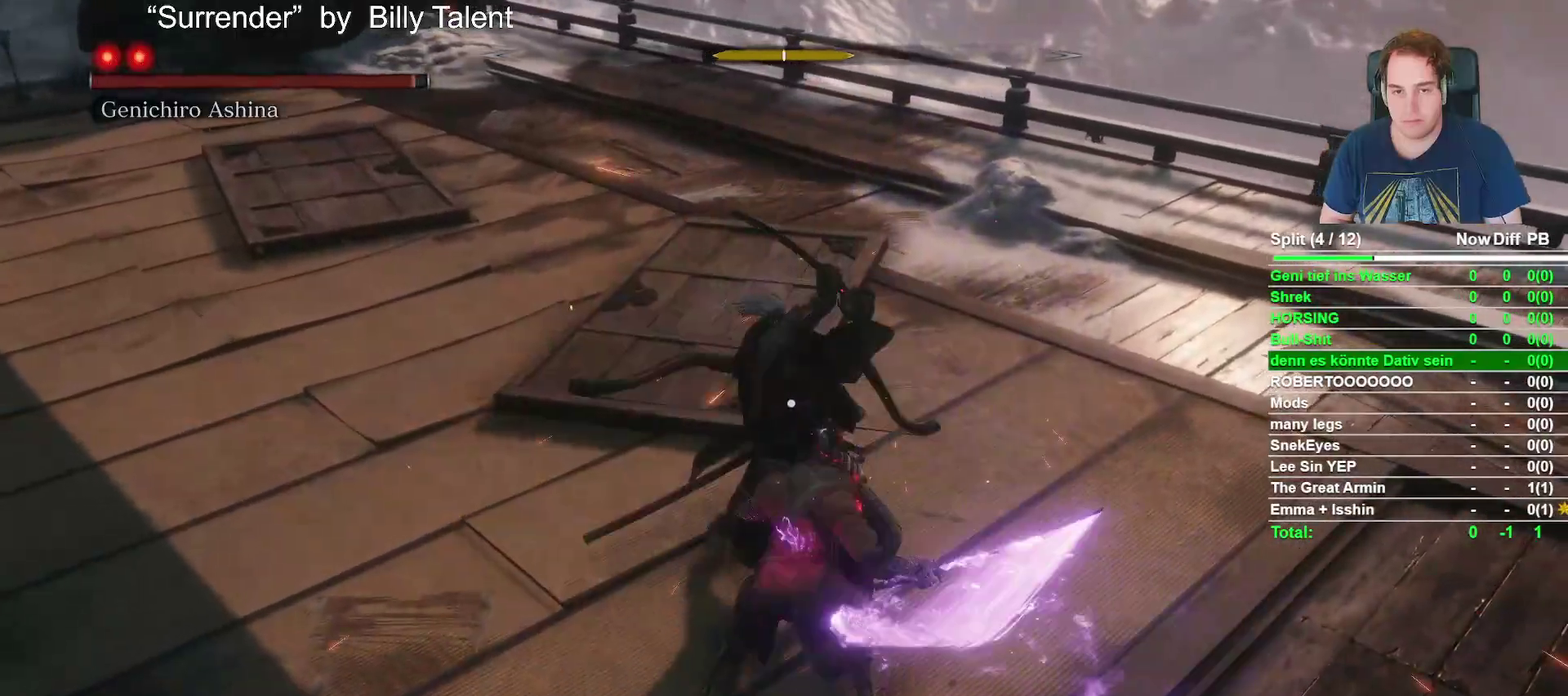
{"buttons": [], "left_stick": "center", "right_stick": "center", "events": [[67, "L1", "up"], [300, "R1", "down"], [433, "R1", "up"]]}
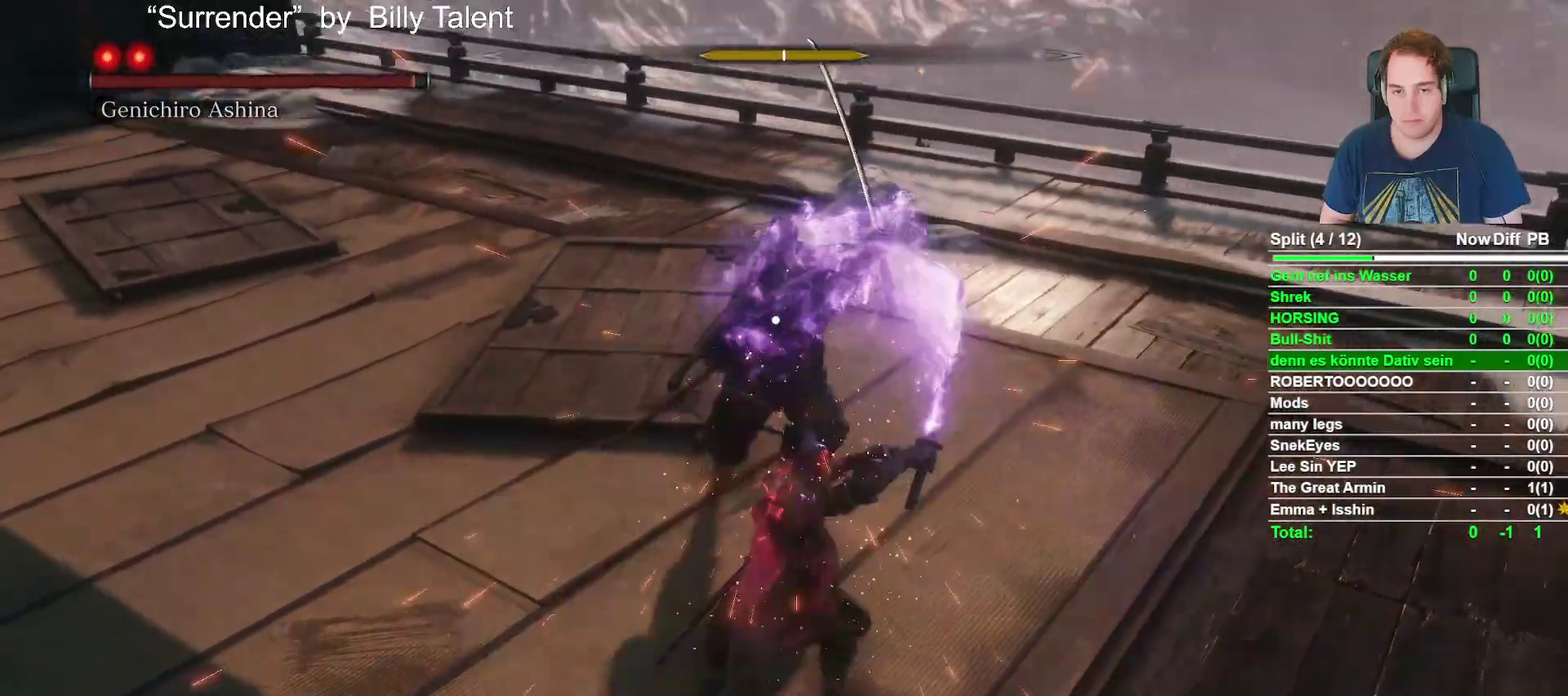
{"buttons": ["R1"], "left_stick": "center", "right_stick": "center", "events": [[383, "R1", "down"]]}
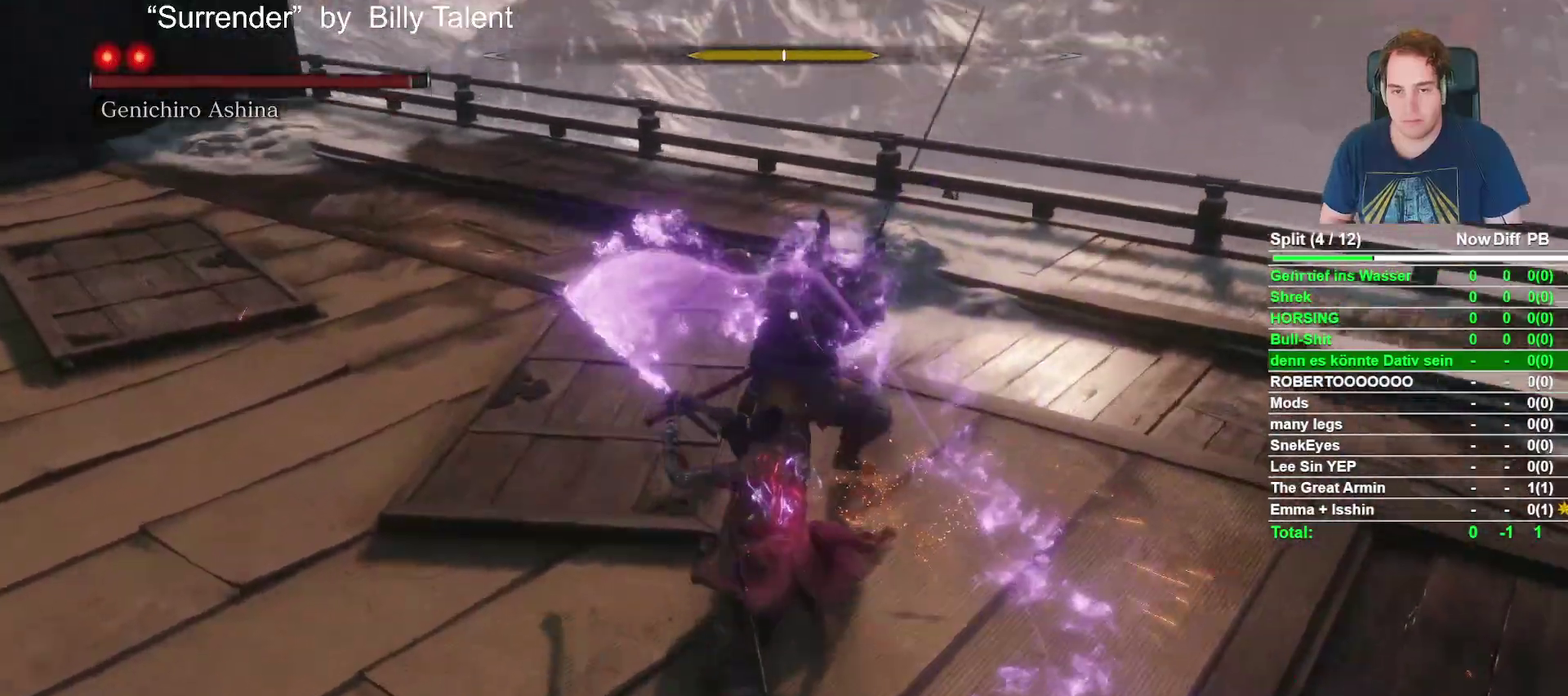
{"buttons": [], "left_stick": "center", "right_stick": "center", "events": [[33, "R1", "up"]]}